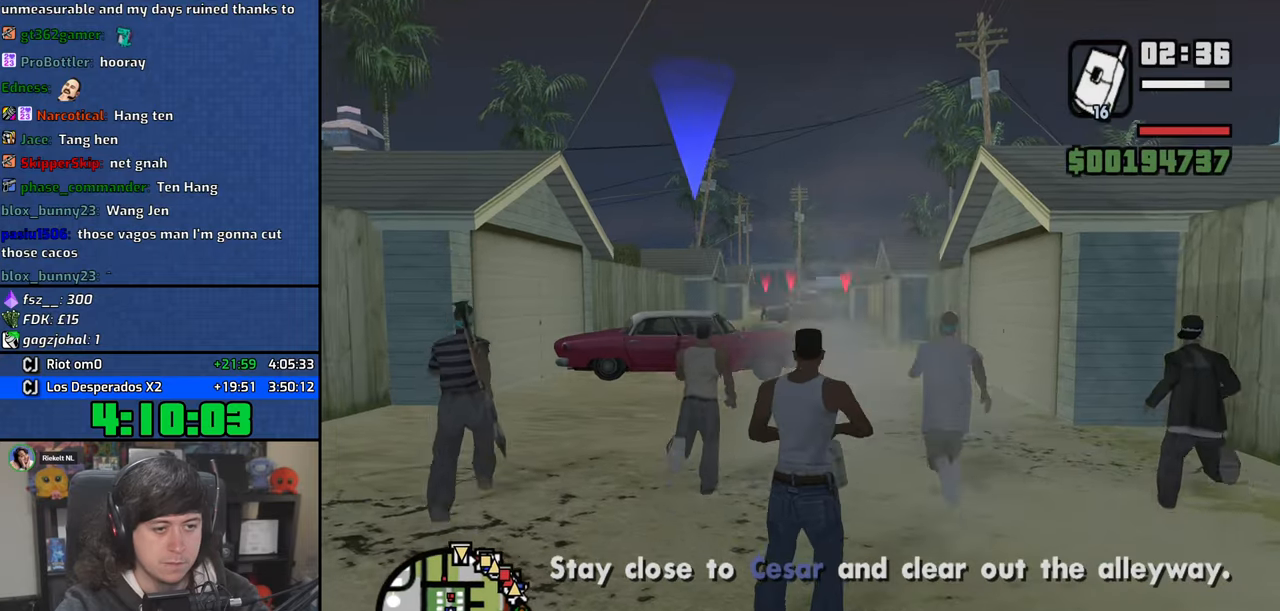
Gameplay with keyboard and mouse; each line is a JSON object with the keys and mouse buttons held at the frame after it. "events" lists presses ("down") and releases ("up") of "1", "2", "3", "4", "5", "6", "8", "a", "alt", "b", "c", "ctrl", "d", "down", "e", "escape", "f", "f1", "f2", "f3", "g", "h", "left", "n", "num2", "q", "r", "right", "s", "shift", "space", "t", "tab", "up", "v", "w", "x", "y", "z", "mouse_left", "mouse_wheel" and "mouse_right" between this image and that frame as [ms after this image, input, new state], when the widget could be followed in between. "mouse_left", "mouse_wheel", "mouse_right" = the "left", "wheel", "right" buttons of the "mouse" list. No other keys are recorded. "wheel" means that the mouse wheel is clicked or scrolled. Mouse movement is not recorded.
{"keys": ["w"], "mouse": [], "events": [[16, "mouse_wheel", "up"], [33, "space", "up"], [183, "space", "down"], [250, "space", "up"], [366, "space", "down"], [450, "space", "up"]]}
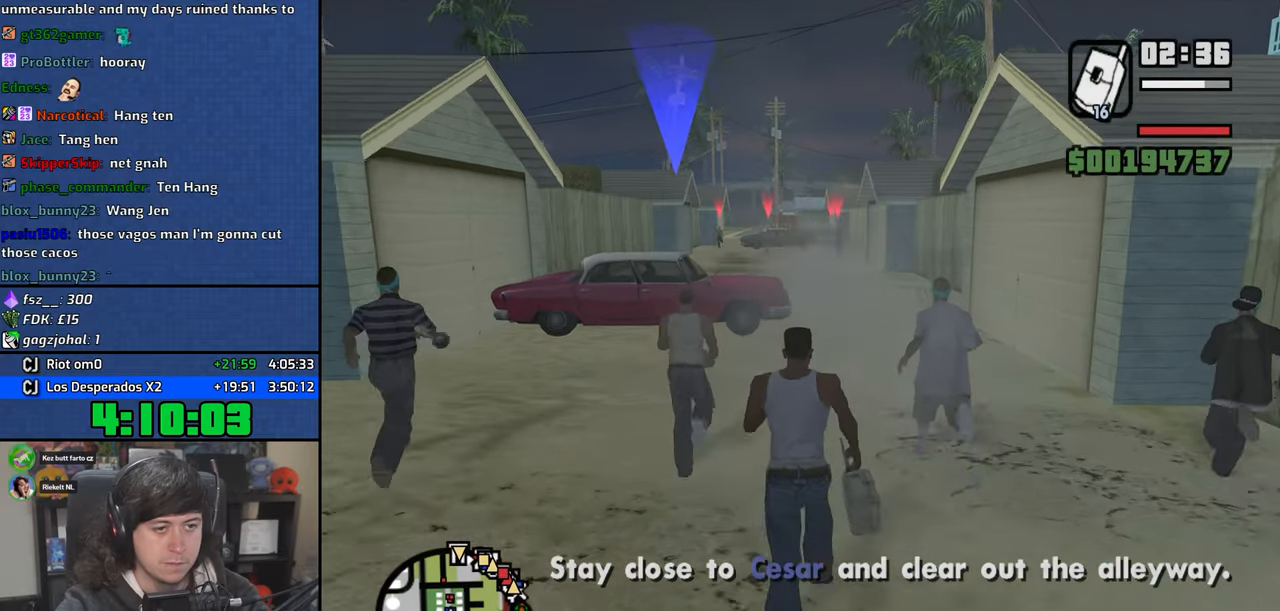
{"keys": ["w"], "mouse": [], "events": [[83, "space", "down"], [150, "space", "up"], [300, "space", "down"], [366, "space", "up"]]}
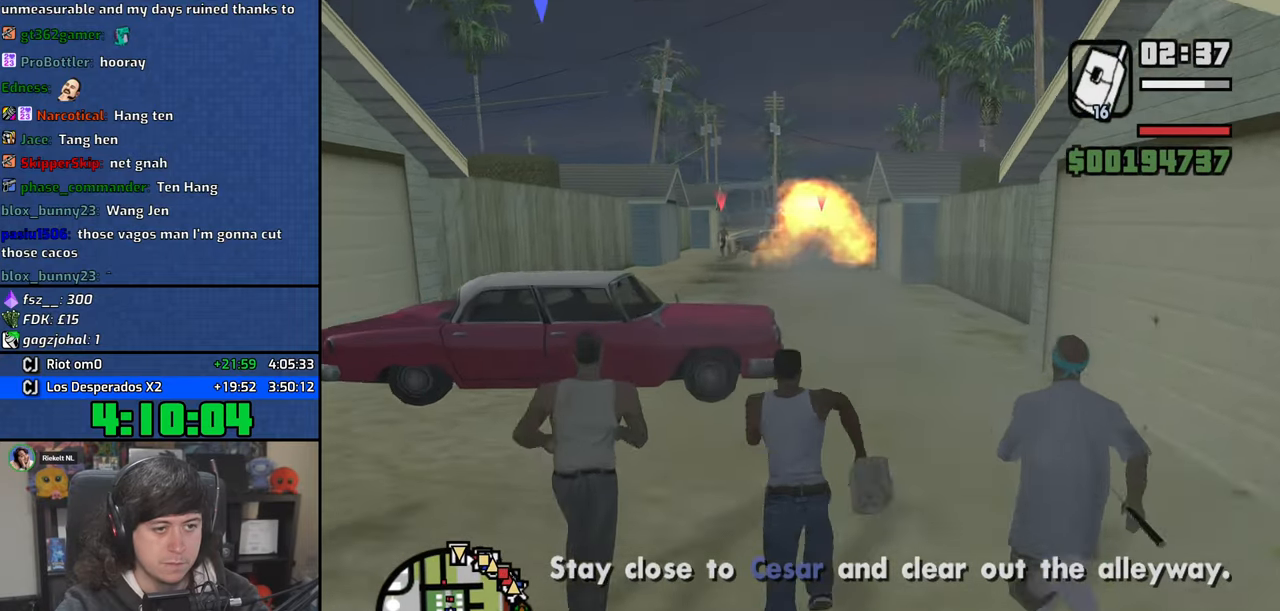
{"keys": ["w"], "mouse": ["right"], "events": [[16, "space", "down"], [83, "space", "up"], [133, "d", "down"], [216, "space", "down"], [233, "mouse_wheel", "down"], [250, "space", "up"], [333, "d", "up"], [366, "mouse_wheel", "up"], [383, "mouse_right", "down"]]}
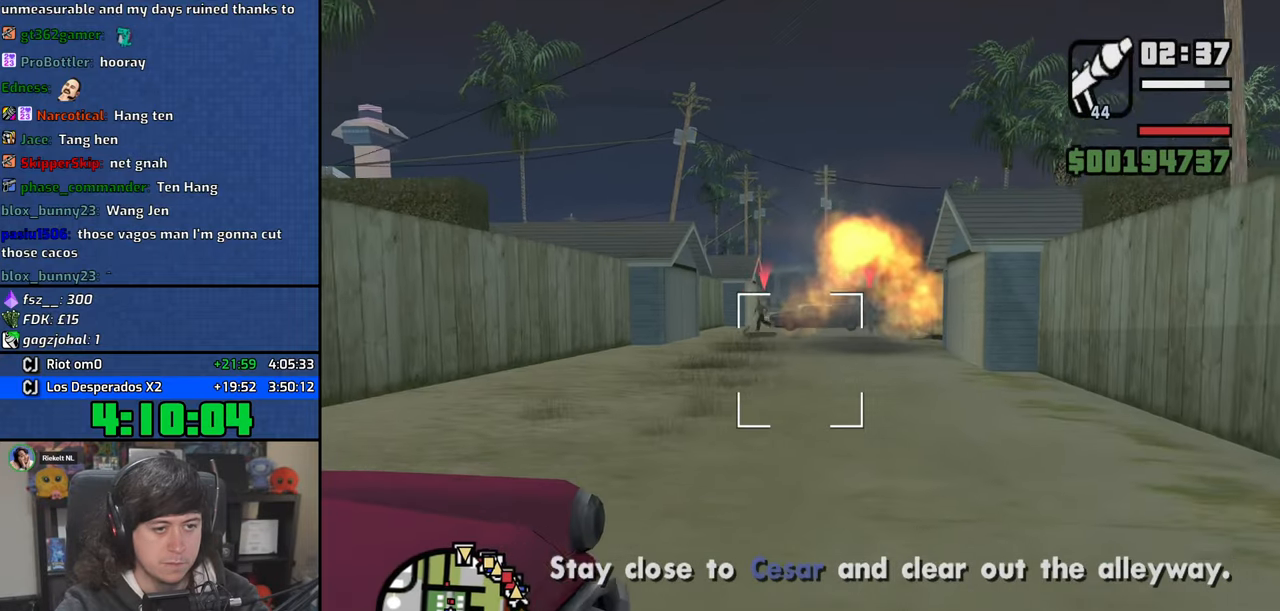
{"keys": ["w"], "mouse": ["left", "right"], "events": [[266, "mouse_left", "down"], [400, "mouse_left", "up"], [450, "mouse_left", "down"]]}
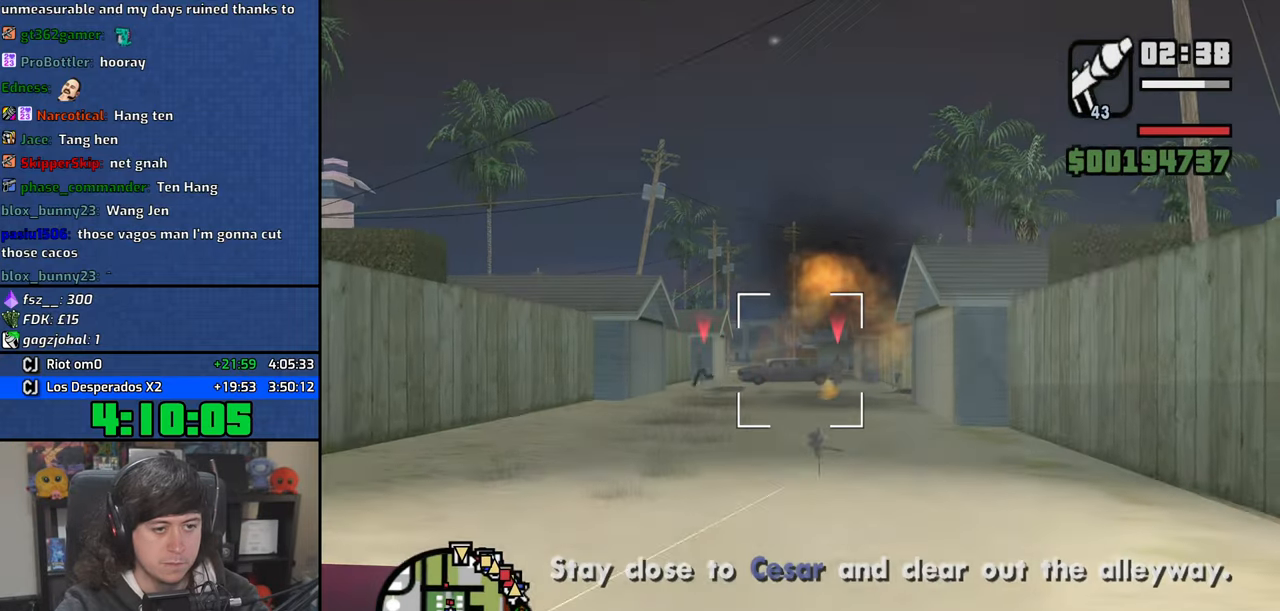
{"keys": ["w"], "mouse": [], "events": [[66, "mouse_left", "up"], [116, "mouse_right", "up"], [283, "mouse_wheel", "down"], [350, "space", "down"], [433, "mouse_wheel", "up"], [433, "space", "up"]]}
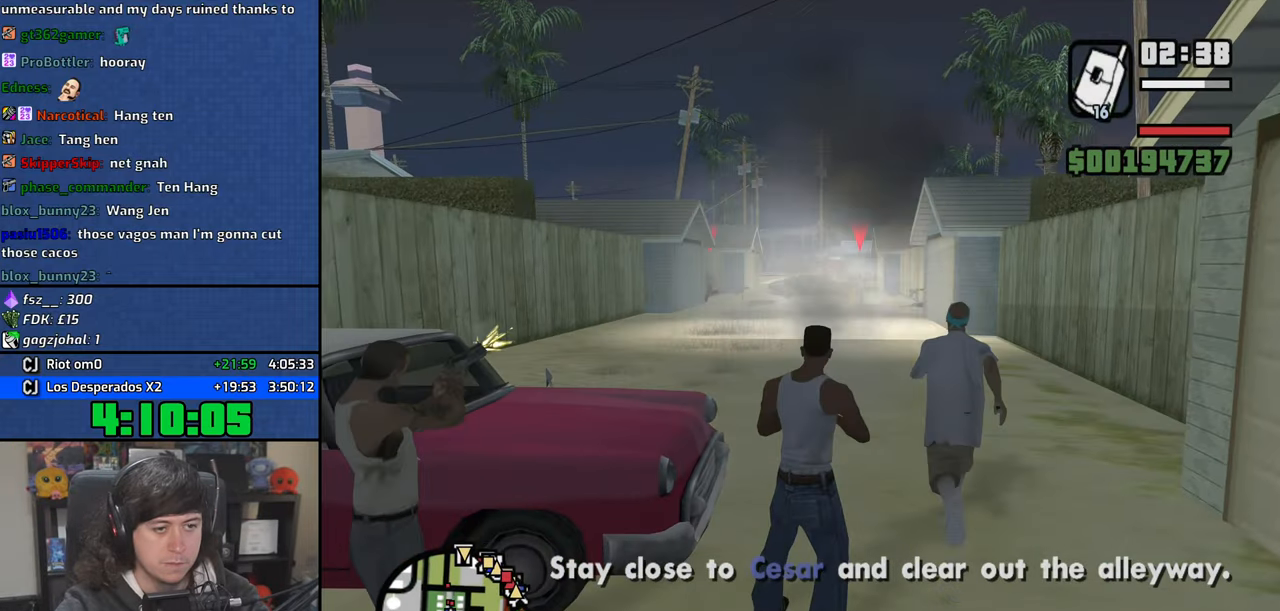
{"keys": ["w"], "mouse": ["right"], "events": [[83, "mouse_wheel", "down"], [133, "space", "down"], [150, "space", "up"], [233, "mouse_wheel", "up"], [316, "mouse_right", "down"]]}
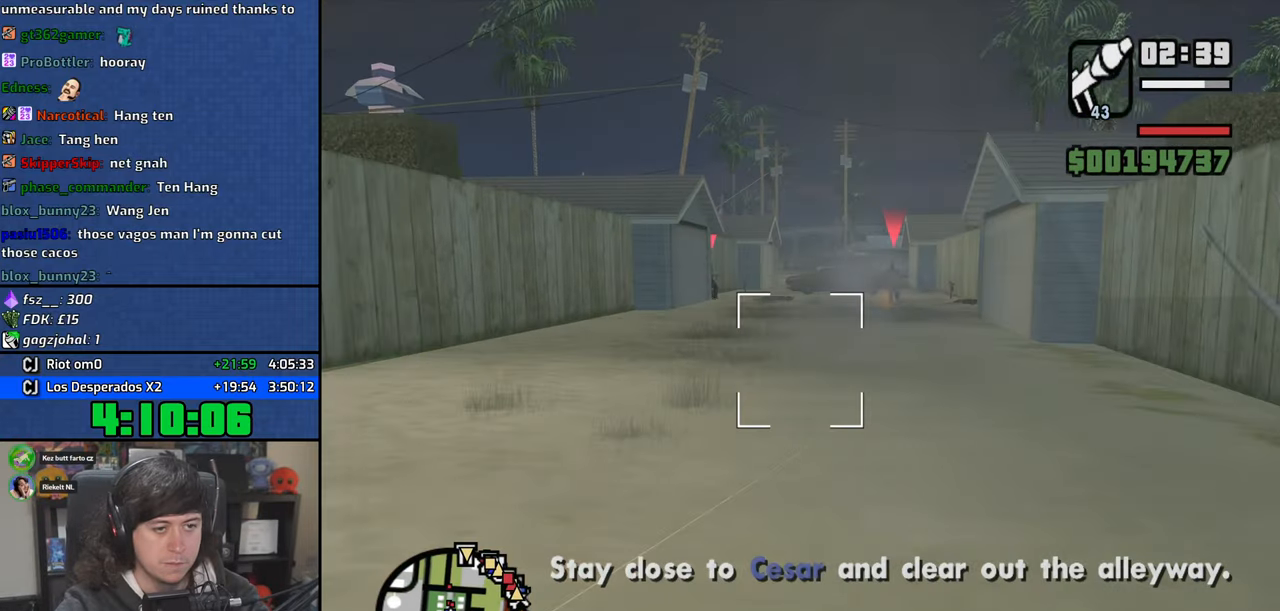
{"keys": ["w"], "mouse": ["right"], "events": []}
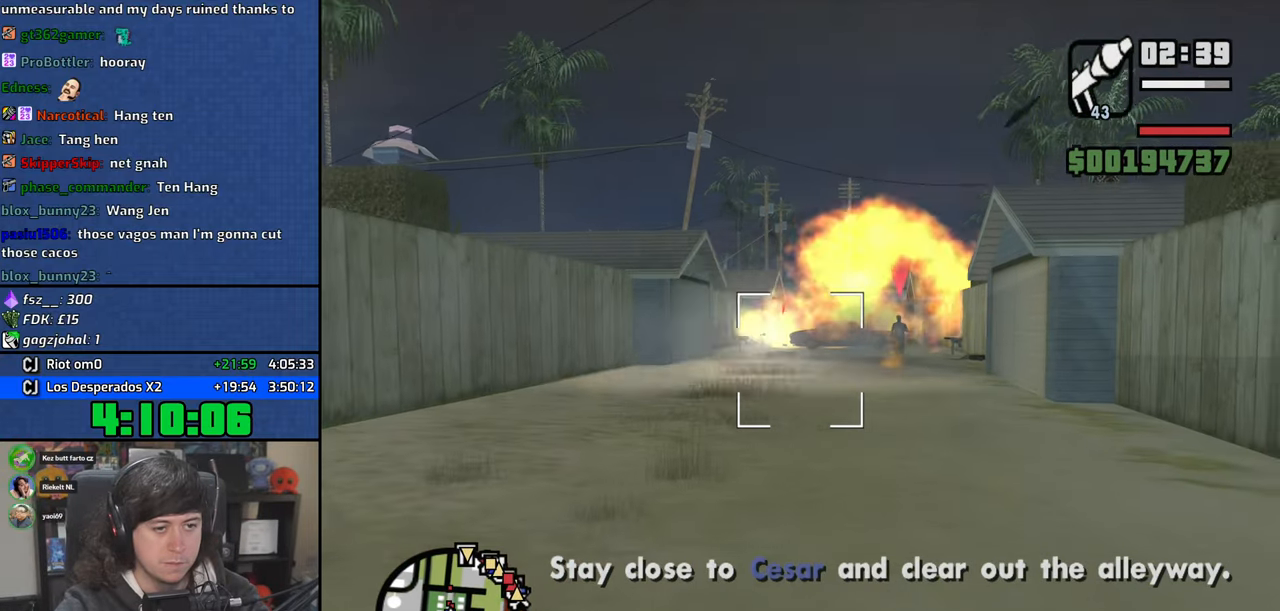
{"keys": ["w"], "mouse": ["right"], "events": []}
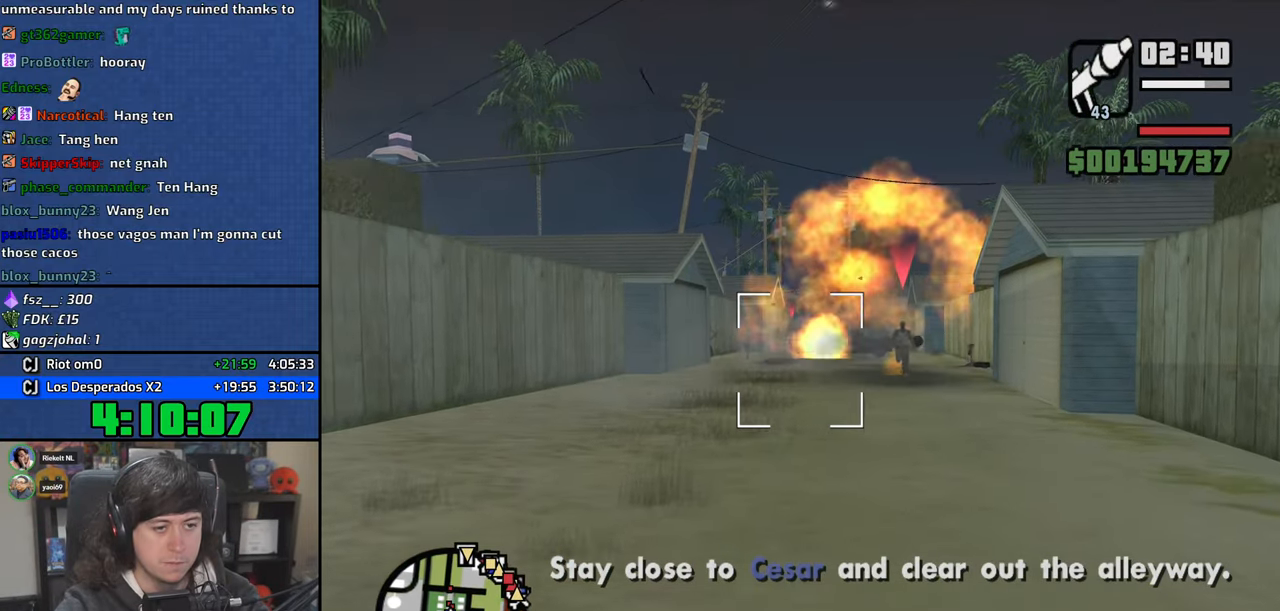
{"keys": ["d", "w"], "mouse": [], "events": [[16, "mouse_right", "up"], [200, "d", "down"], [216, "mouse_wheel", "down"], [283, "space", "down"], [350, "space", "up"], [366, "mouse_wheel", "up"]]}
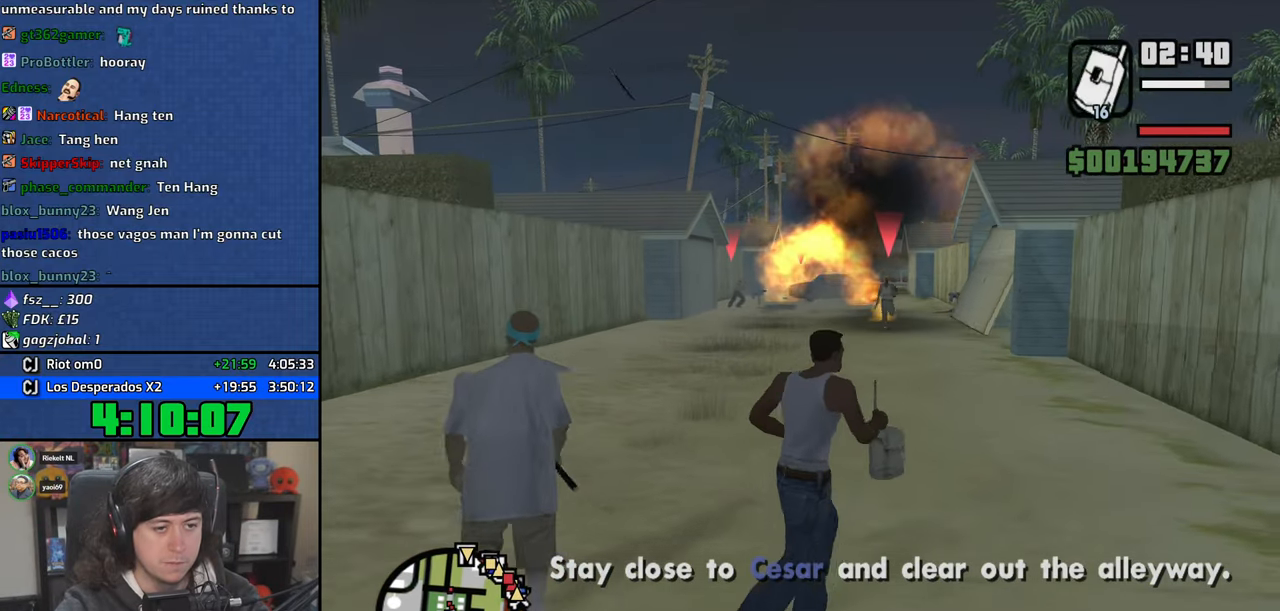
{"keys": ["w"], "mouse": ["right"], "events": [[66, "mouse_wheel", "down"], [216, "mouse_wheel", "up"], [250, "d", "up"], [250, "mouse_right", "down"]]}
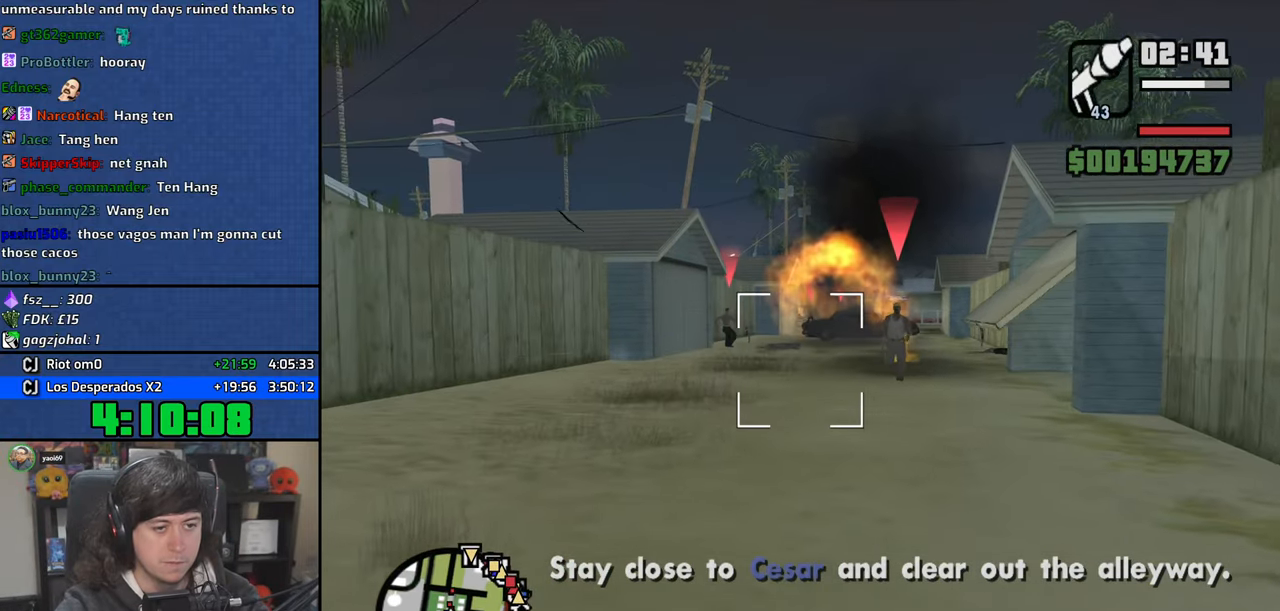
{"keys": ["w"], "mouse": ["right"], "events": [[50, "mouse_left", "down"], [150, "mouse_left", "up"], [200, "mouse_left", "down"], [316, "mouse_left", "up"], [366, "mouse_left", "down"], [500, "mouse_left", "up"]]}
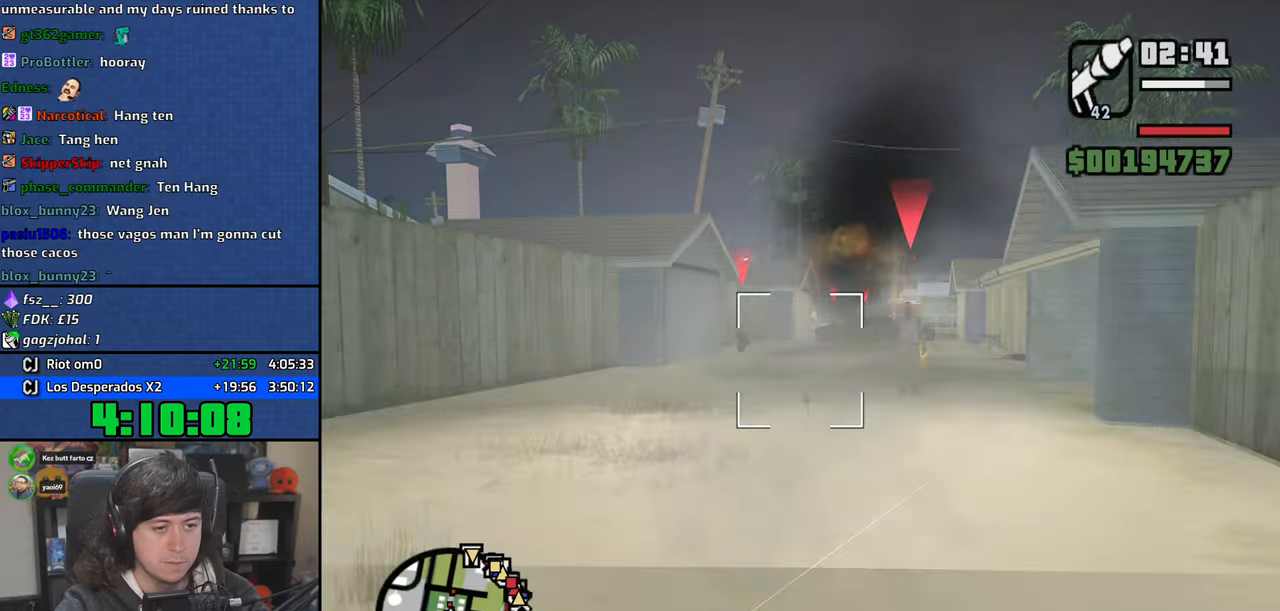
{"keys": ["w"], "mouse": ["right"], "events": [[266, "d", "down"], [483, "d", "up"]]}
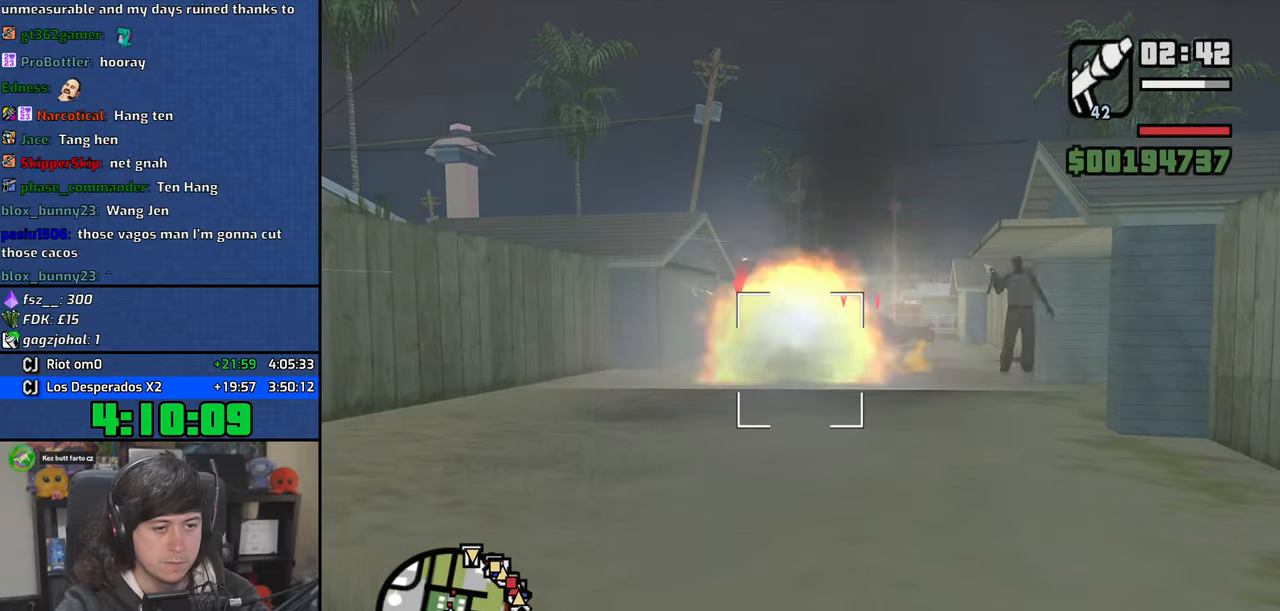
{"keys": ["w"], "mouse": ["right"], "events": []}
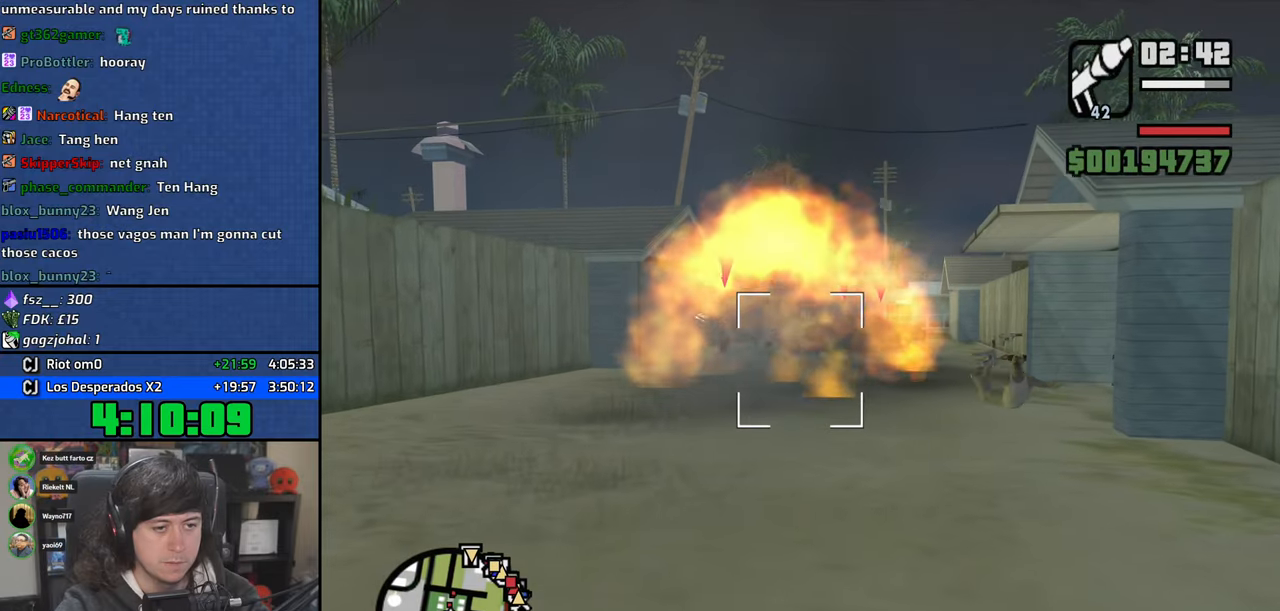
{"keys": ["w"], "mouse": ["right"], "events": [[200, "mouse_left", "down"], [316, "mouse_left", "up"], [350, "mouse_left", "down"], [466, "mouse_left", "up"]]}
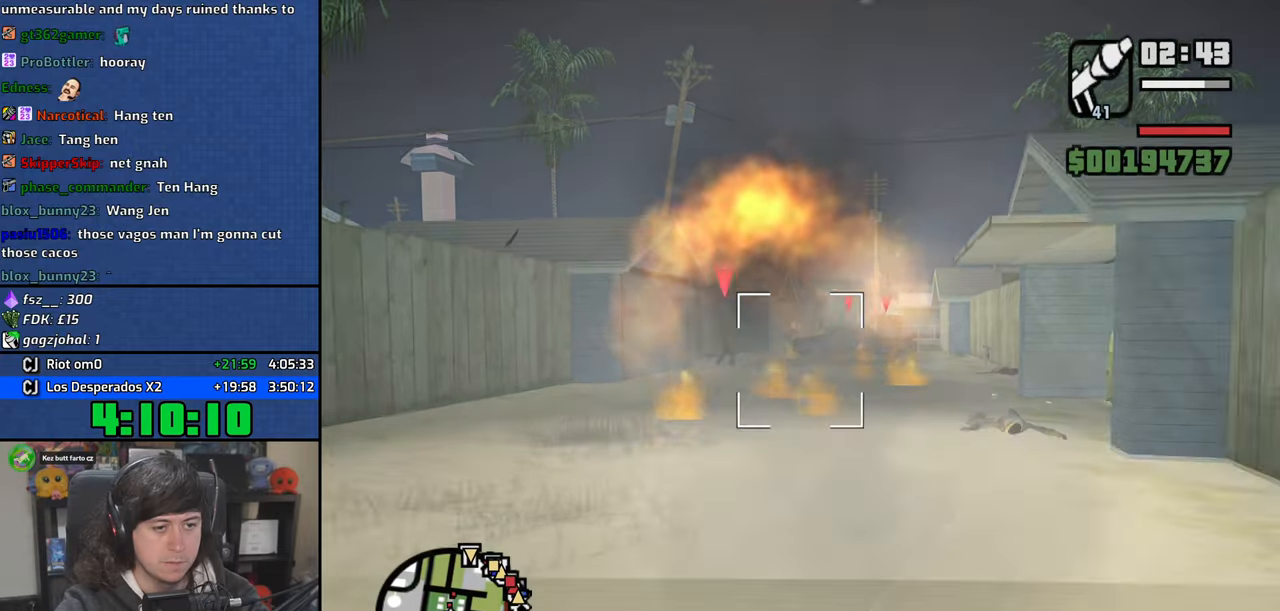
{"keys": ["w"], "mouse": ["right"], "events": []}
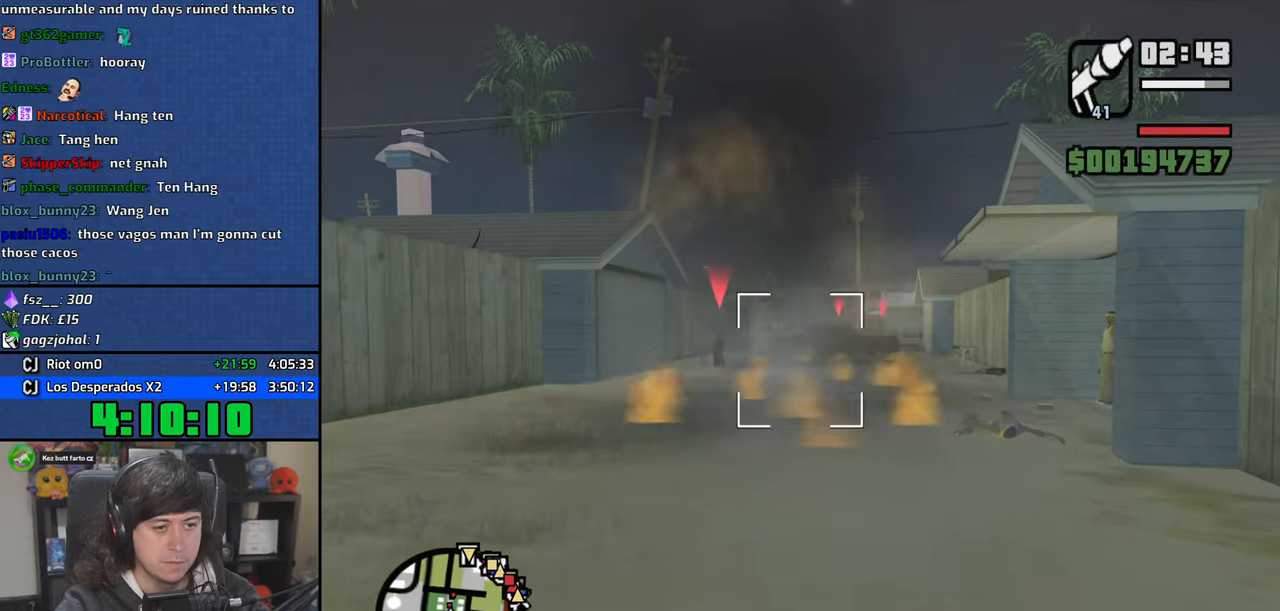
{"keys": ["a", "w"], "mouse": ["right"], "events": [[233, "a", "down"]]}
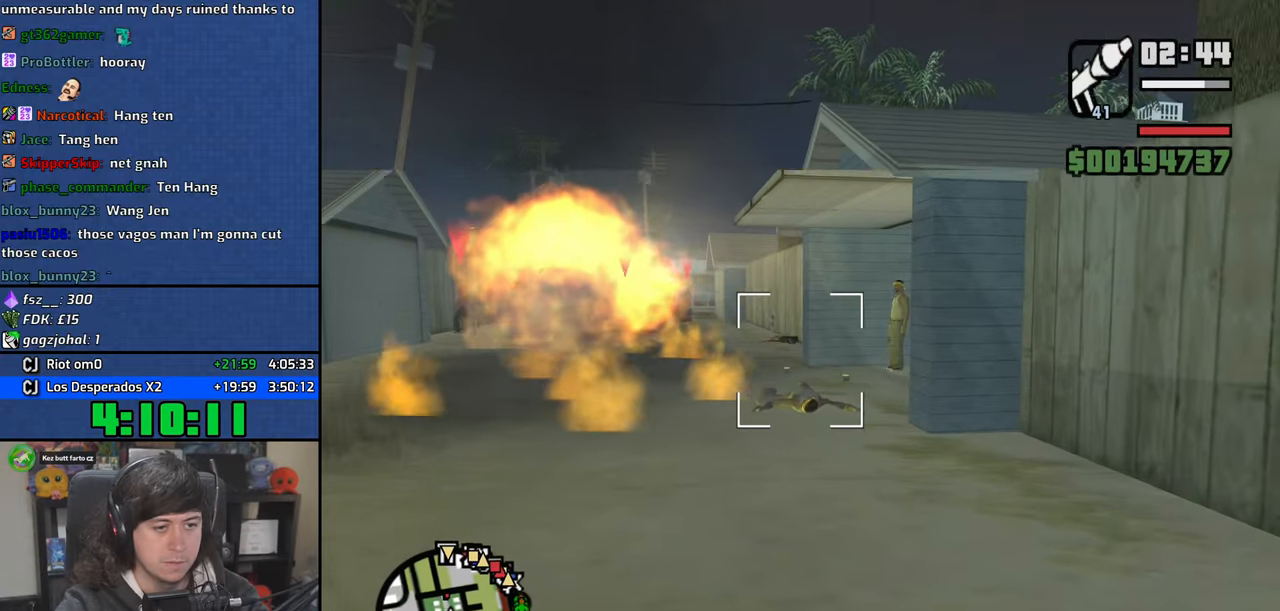
{"keys": ["w"], "mouse": ["wheel"], "events": [[16, "a", "up"], [33, "mouse_left", "down"], [183, "mouse_left", "up"], [333, "mouse_right", "up"], [483, "mouse_wheel", "down"]]}
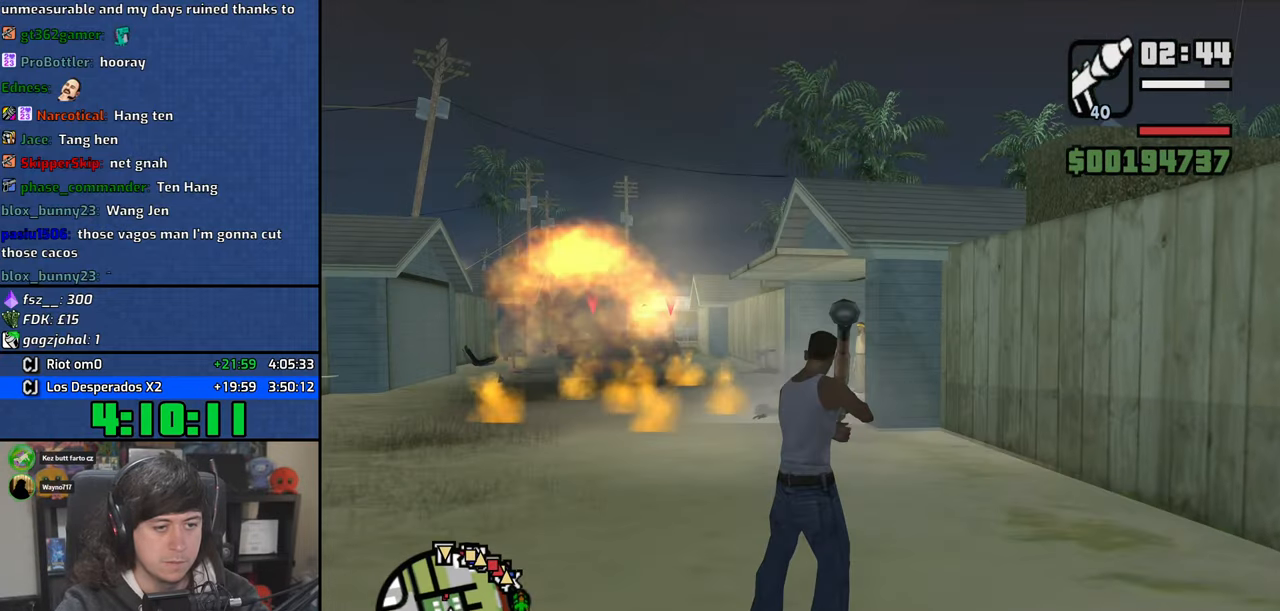
{"keys": ["w"], "mouse": ["wheel"], "events": [[100, "d", "down"], [133, "mouse_wheel", "up"], [183, "space", "down"], [233, "space", "up"], [316, "d", "up"], [433, "mouse_wheel", "down"]]}
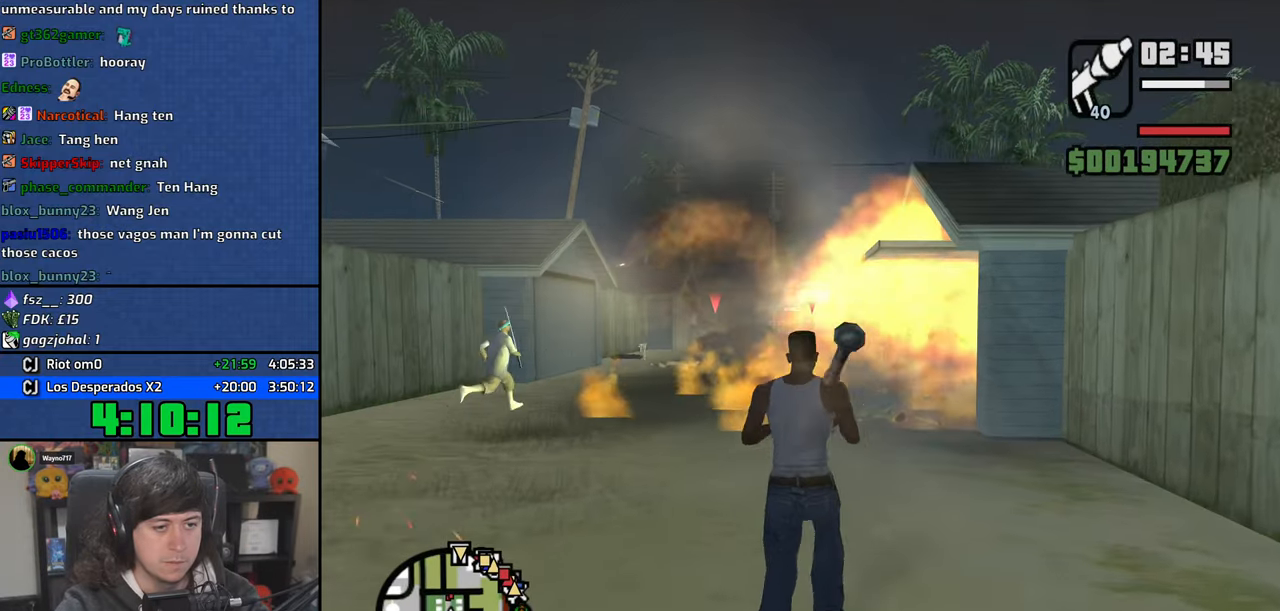
{"keys": ["w"], "mouse": ["right"], "events": [[83, "mouse_wheel", "up"], [166, "d", "down"], [416, "d", "up"], [450, "mouse_right", "down"]]}
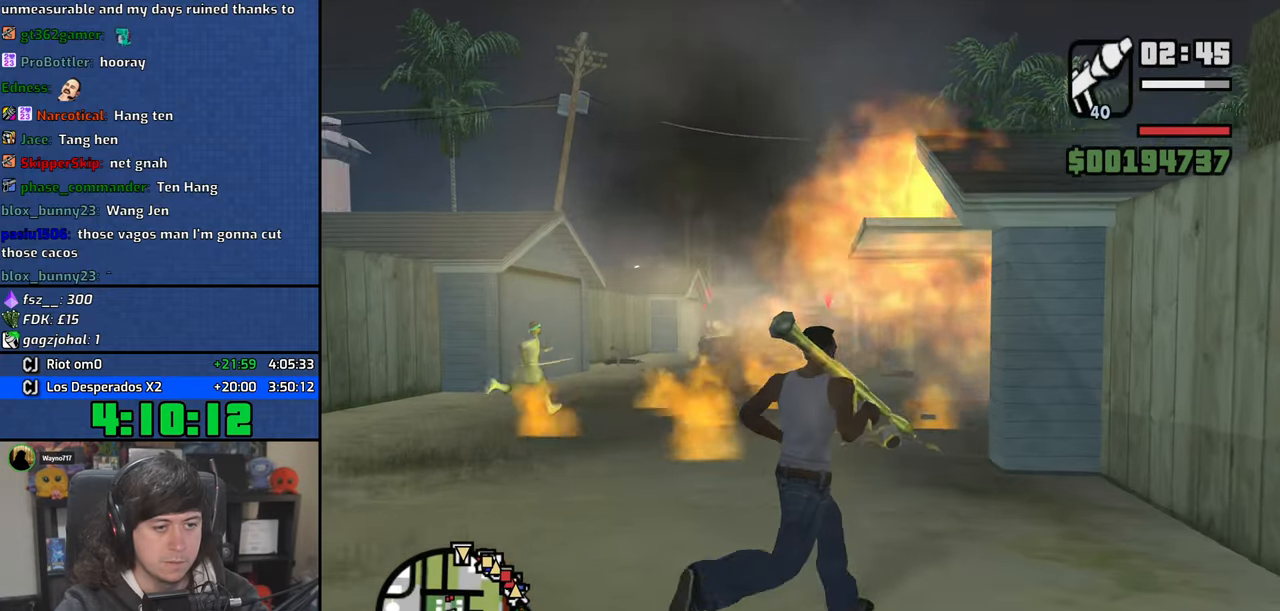
{"keys": ["w"], "mouse": ["right"], "events": [[200, "d", "down"], [366, "d", "up"]]}
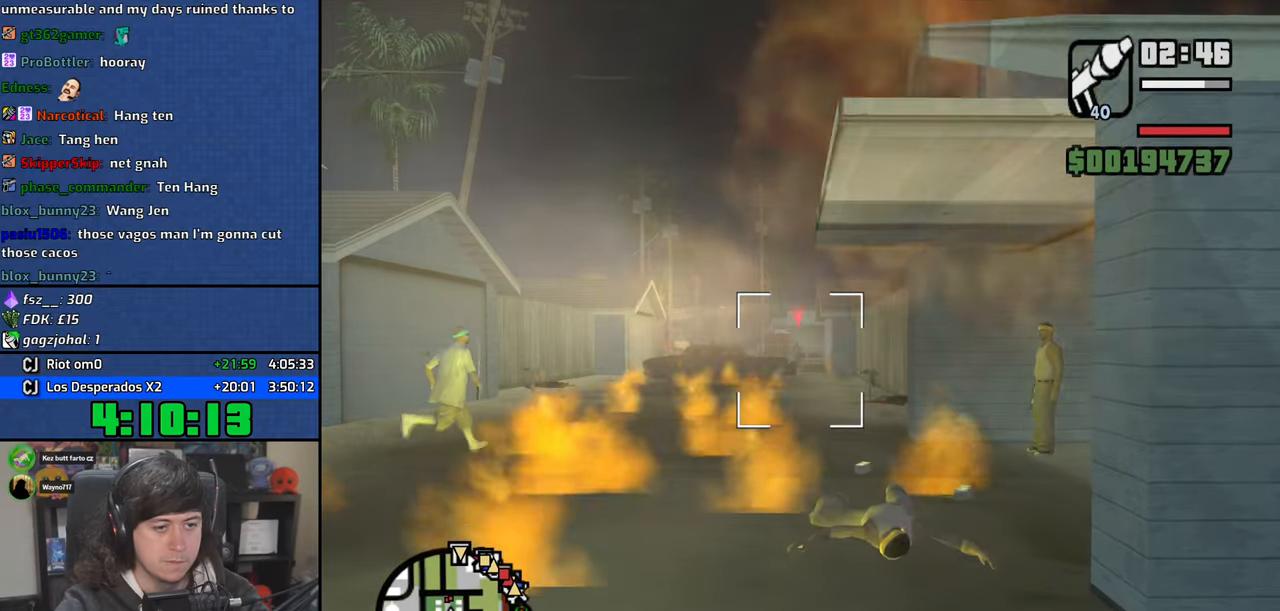
{"keys": ["a", "w"], "mouse": [], "events": [[116, "mouse_right", "up"], [283, "mouse_wheel", "down"], [416, "a", "down"], [433, "mouse_wheel", "up"]]}
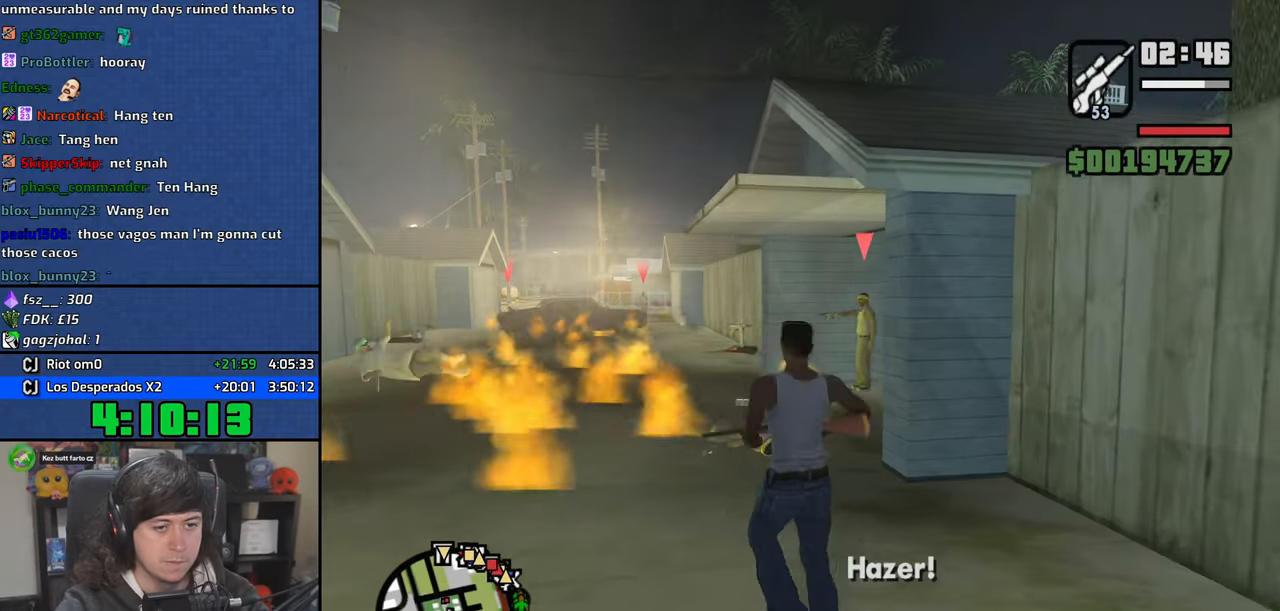
{"keys": ["w"], "mouse": ["right"], "events": [[133, "mouse_right", "down"], [200, "a", "up"]]}
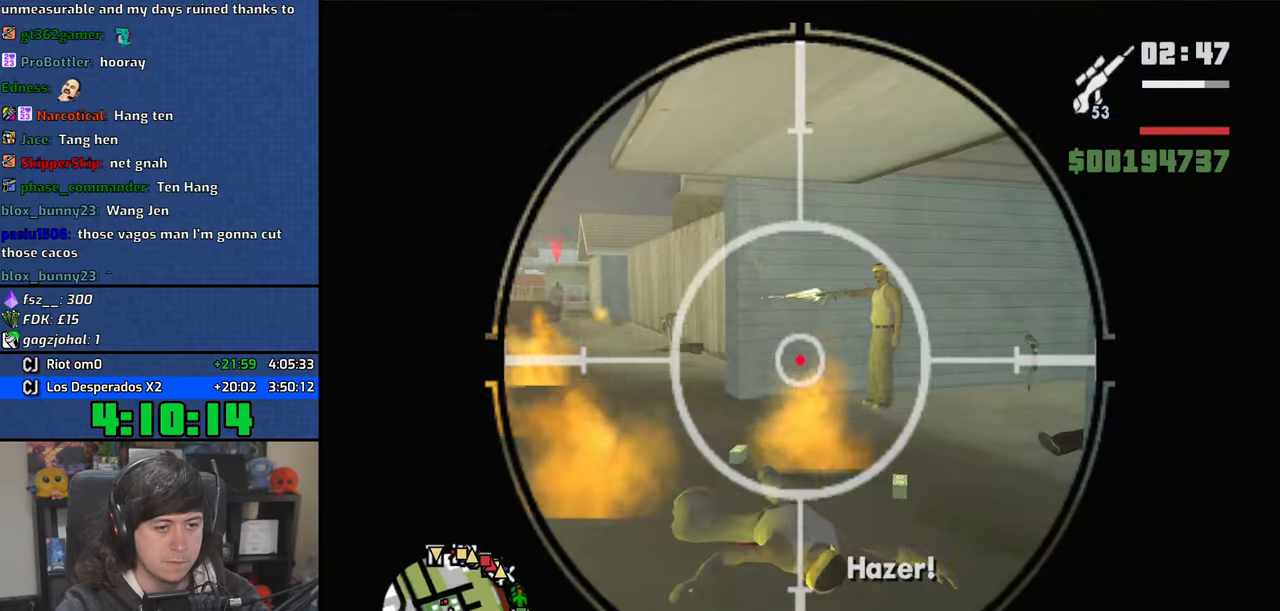
{"keys": ["w"], "mouse": ["right"], "events": [[133, "mouse_left", "down"], [416, "mouse_left", "up"]]}
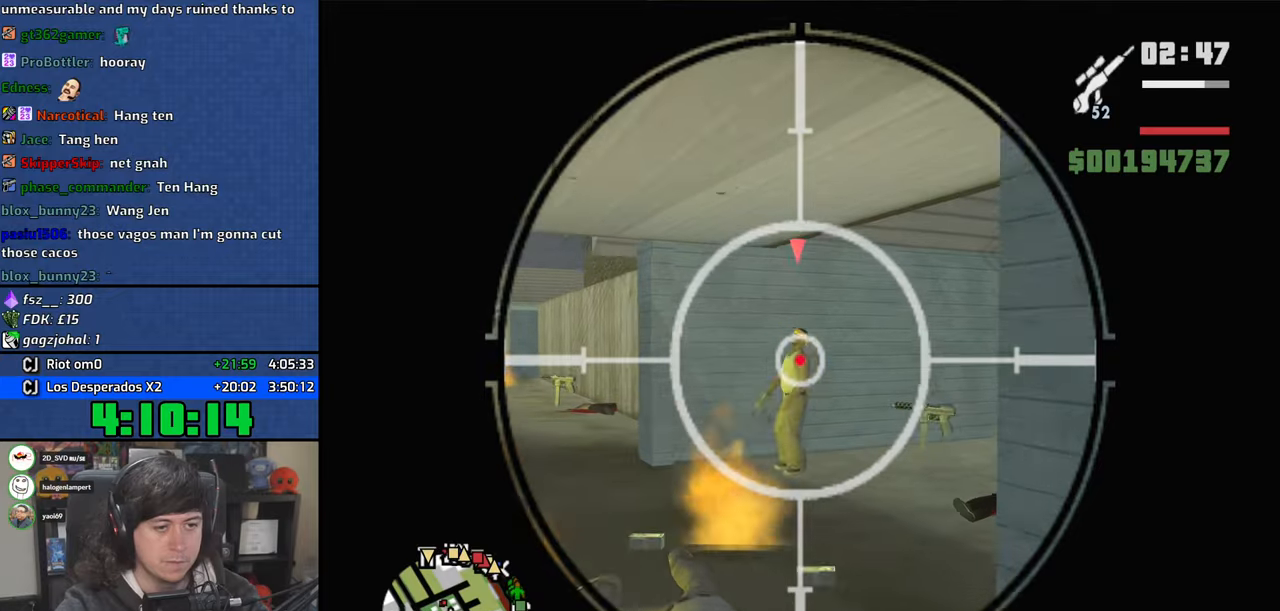
{"keys": ["w"], "mouse": ["left", "right"], "events": [[216, "mouse_left", "down"]]}
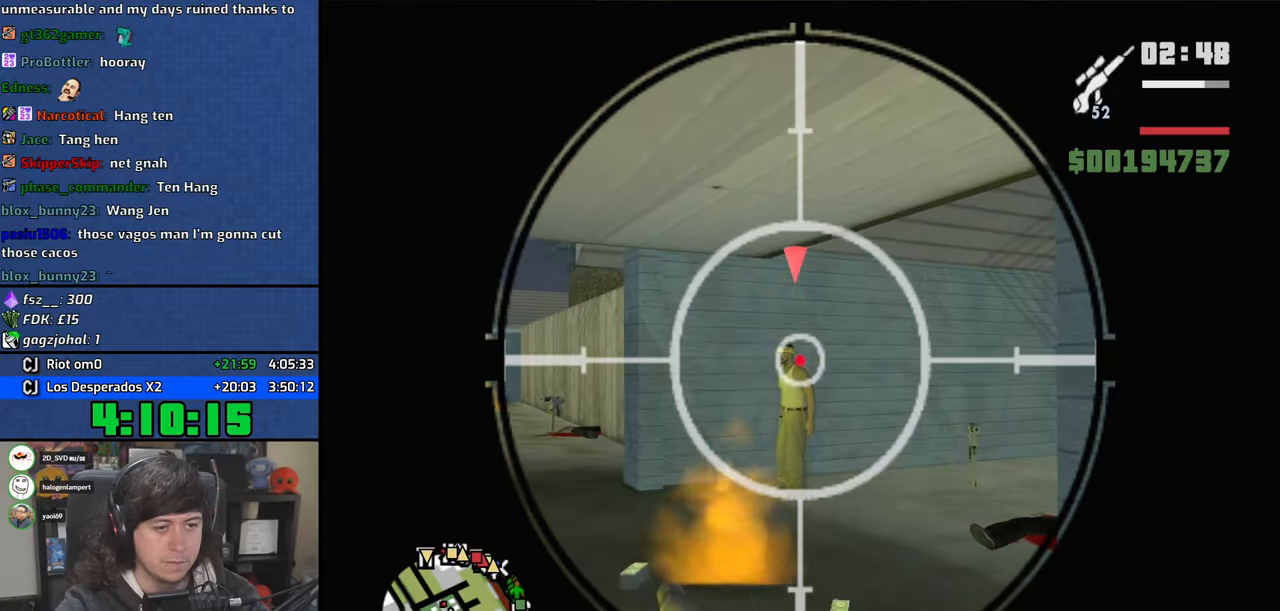
{"keys": ["w"], "mouse": ["left", "right"], "events": []}
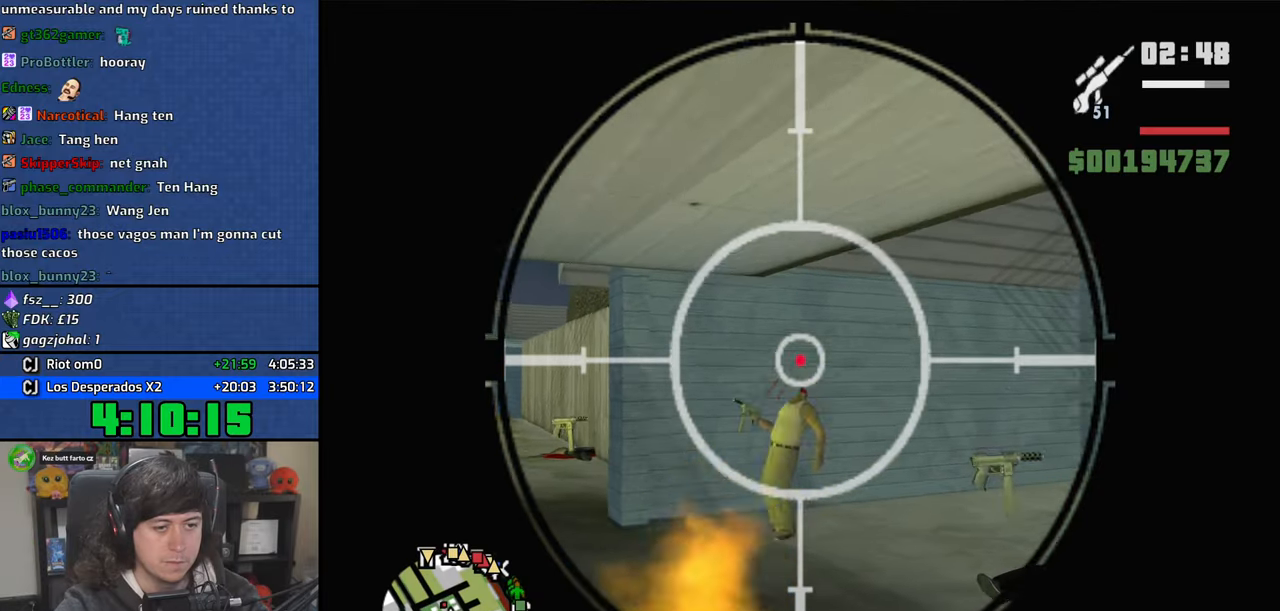
{"keys": ["d", "w"], "mouse": [], "events": [[50, "mouse_left", "up"], [83, "mouse_right", "up"], [283, "d", "down"]]}
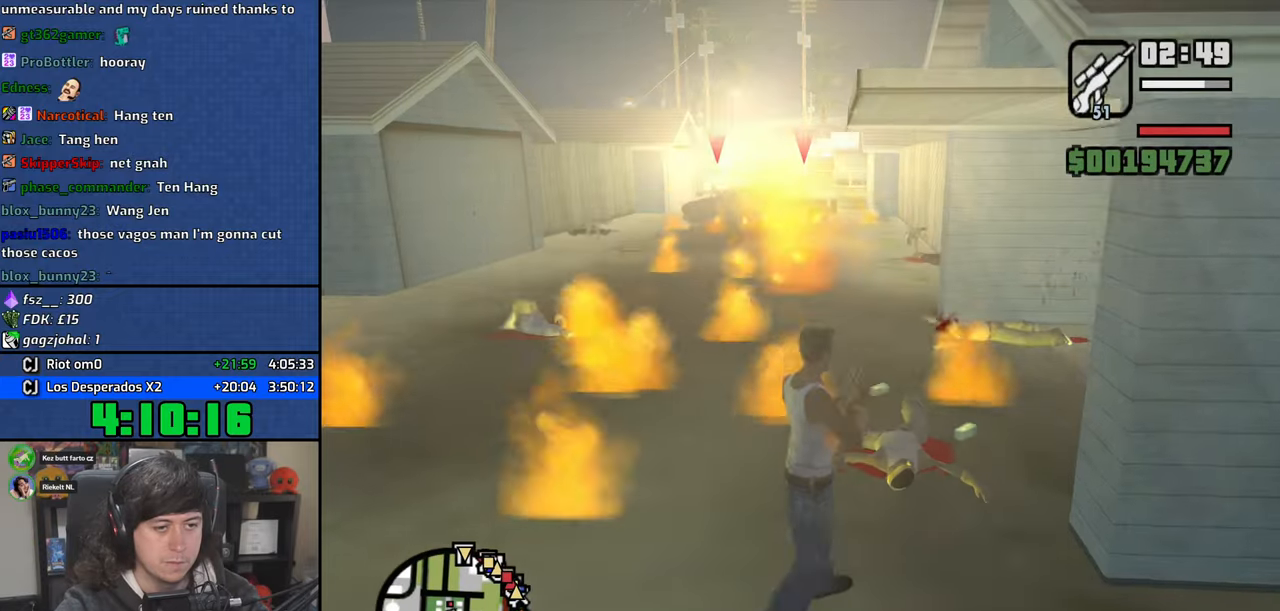
{"keys": [], "mouse": ["right"], "events": [[16, "w", "up"], [33, "mouse_wheel", "down"], [183, "mouse_wheel", "up"], [233, "w", "down"], [283, "d", "up"], [316, "mouse_wheel", "down"], [383, "w", "up"], [450, "mouse_right", "down"], [450, "mouse_wheel", "up"]]}
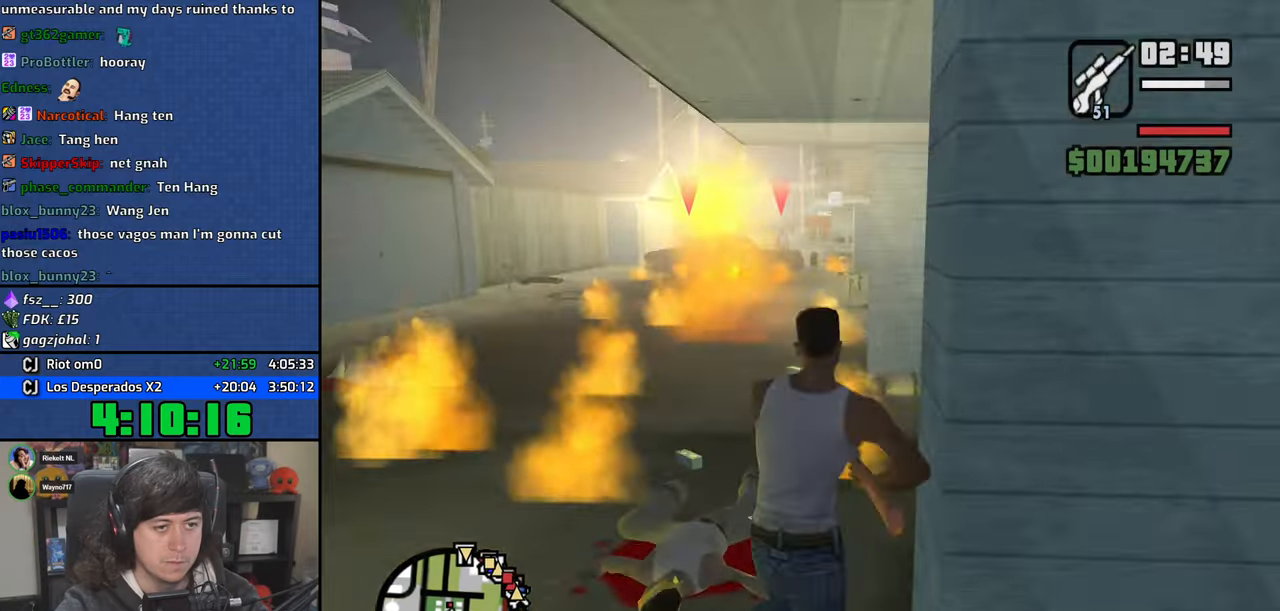
{"keys": [], "mouse": ["wheel", "right"], "events": [[100, "a", "down"], [283, "a", "up"], [400, "mouse_wheel", "down"]]}
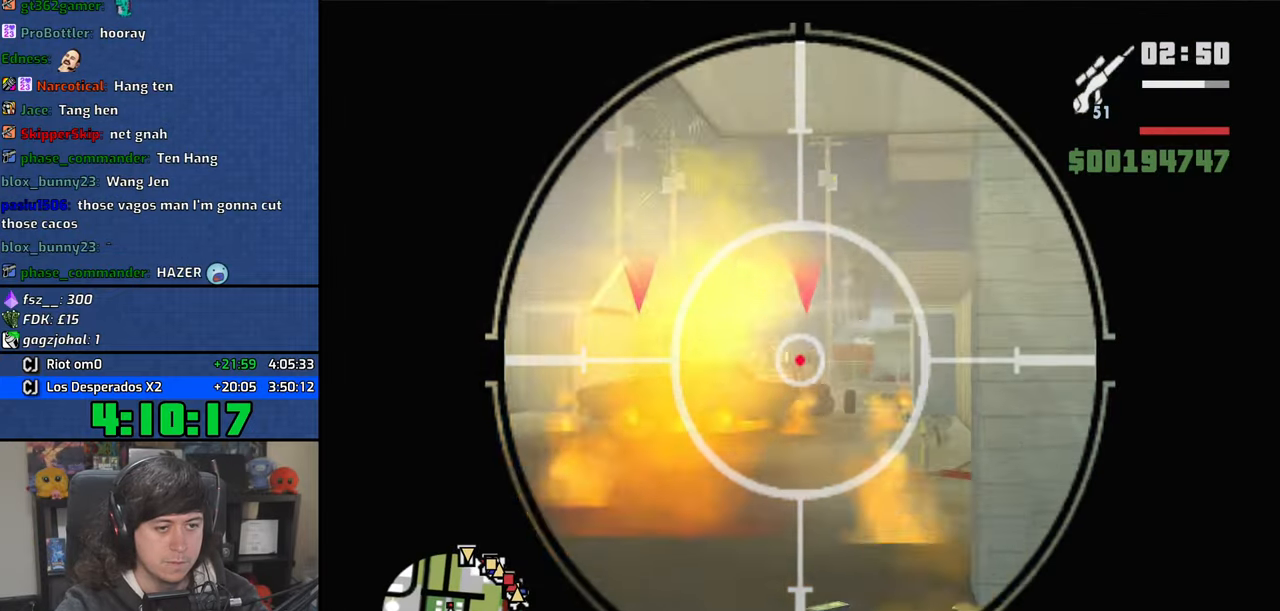
{"keys": [], "mouse": ["left", "right"], "events": [[116, "mouse_wheel", "up"], [150, "mouse_wheel", "down"], [333, "mouse_wheel", "up"], [350, "mouse_left", "down"]]}
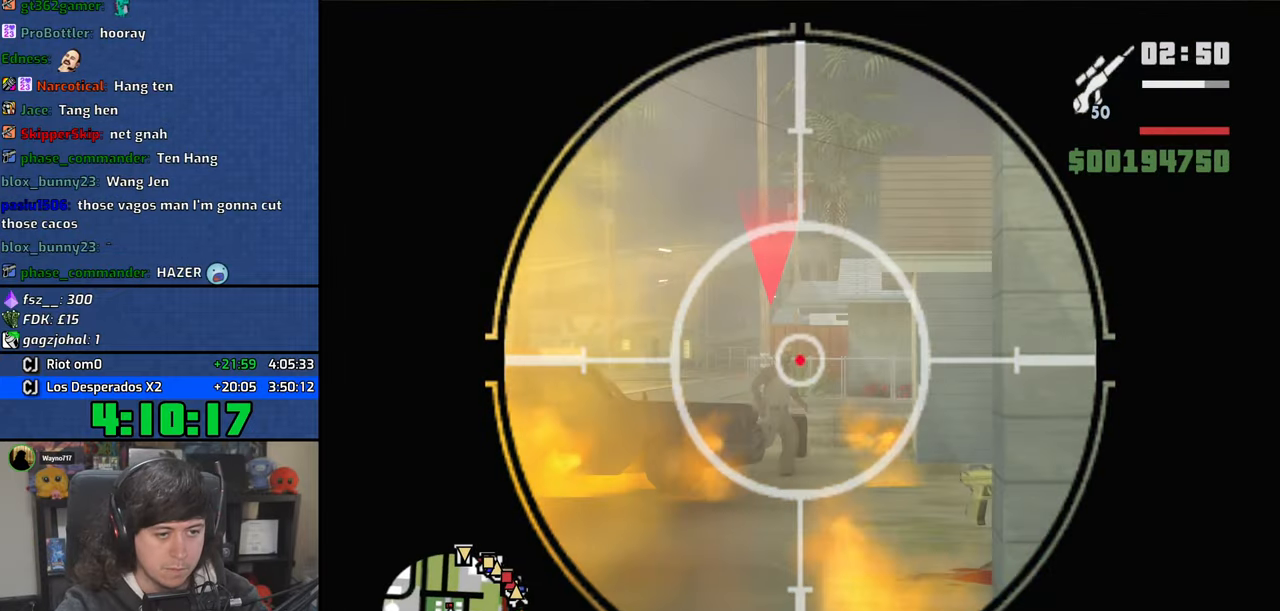
{"keys": ["a"], "mouse": ["right"], "events": [[100, "mouse_left", "up"], [366, "a", "down"]]}